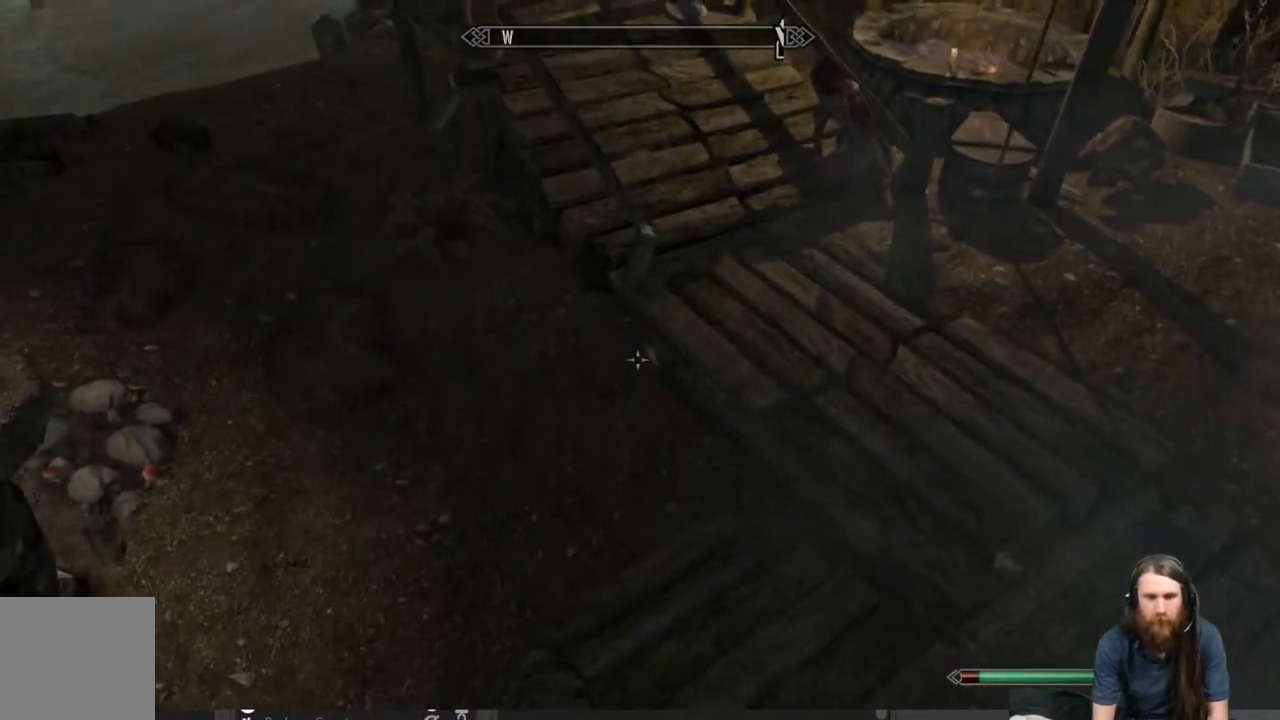
Gameplay with a controller (Xbox layout); each line is a JSON object with the inputs held at the frame after it. "events" lists button and stick changes between this image and that frame as [ms after this image, input, new state], when the widget could be followed in between.
{"buttons": [], "left_stick": "up", "right_stick": "center", "events": [[33, "right_stick", "up-left"], [400, "right_stick", "center"]]}
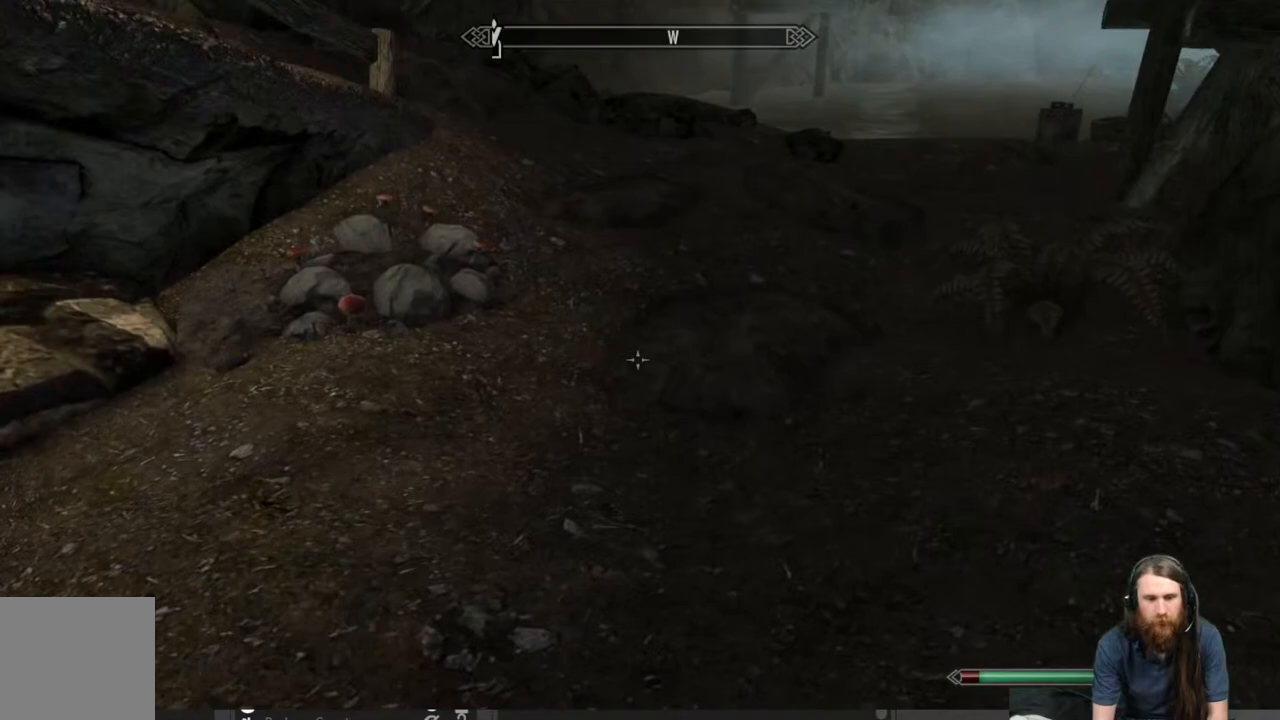
{"buttons": [], "left_stick": "up", "right_stick": "center", "events": [[17, "right_stick", "up-left"], [167, "right_stick", "center"], [350, "right_stick", "right"], [467, "right_stick", "center"]]}
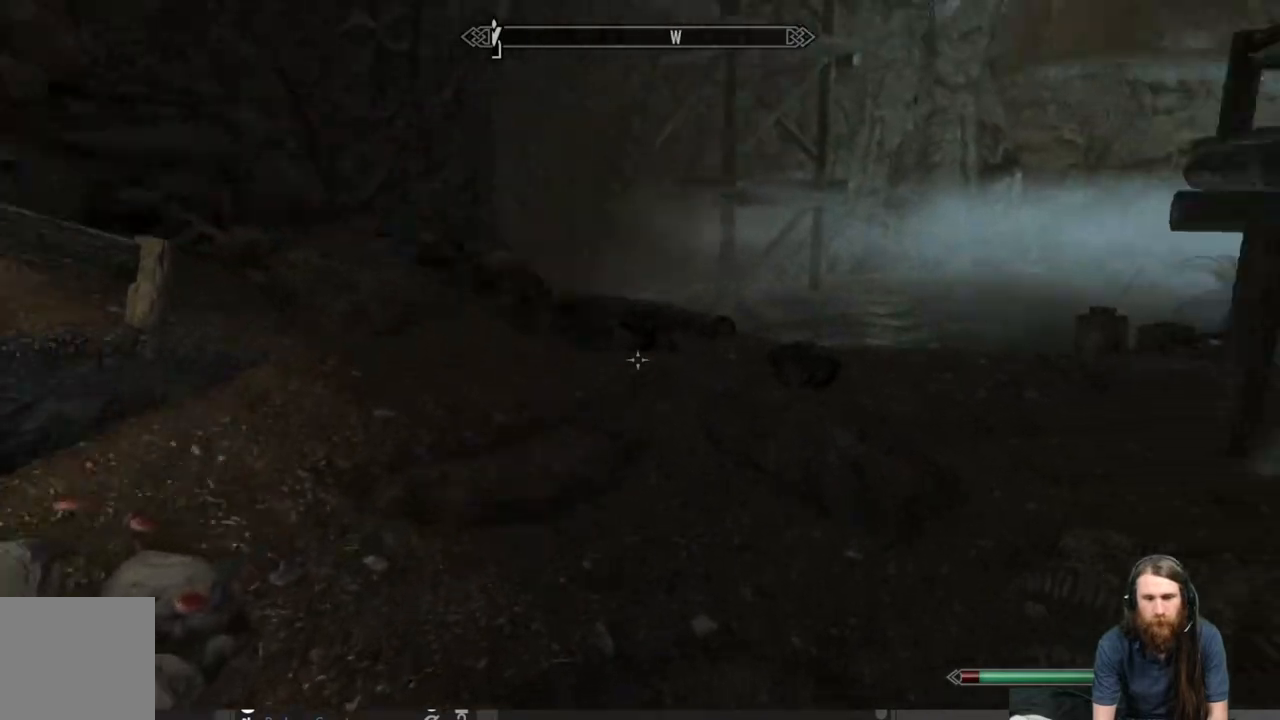
{"buttons": [], "left_stick": "up", "right_stick": "center", "events": [[117, "right_stick", "up-right"], [217, "right_stick", "center"]]}
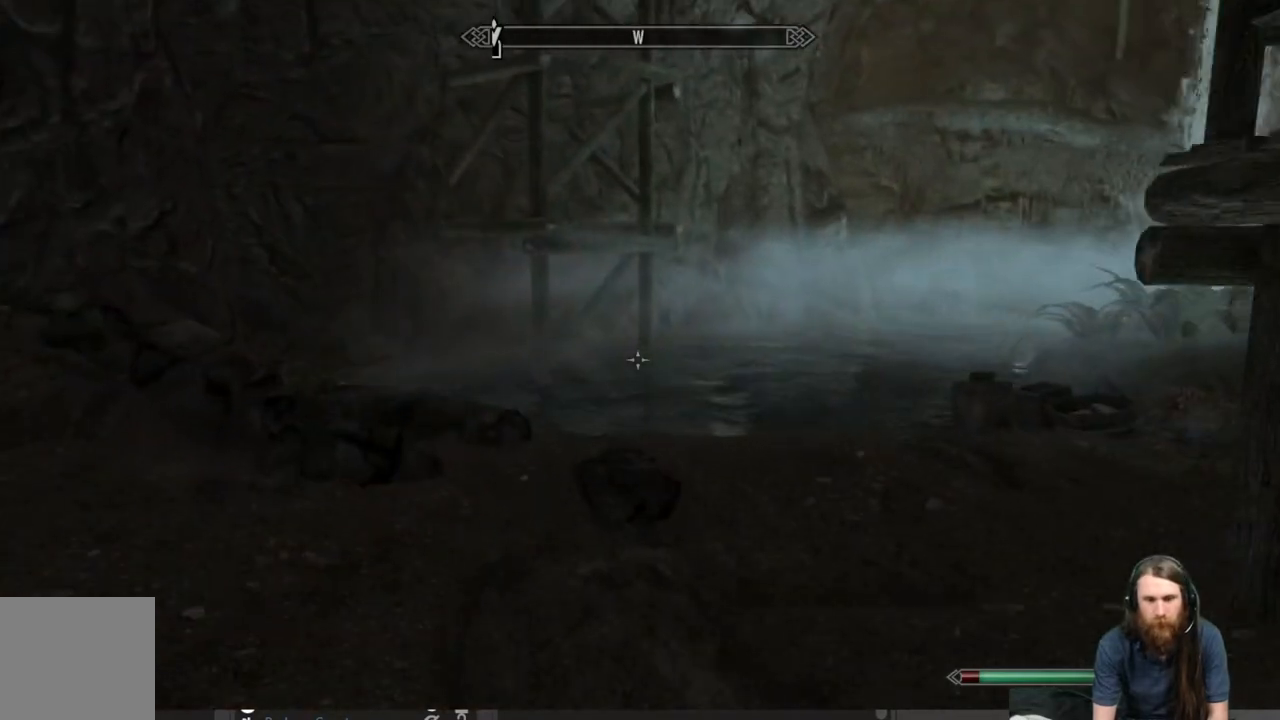
{"buttons": [], "left_stick": "up-left", "right_stick": "right", "events": [[217, "right_stick", "right"], [367, "left_stick", "up-left"]]}
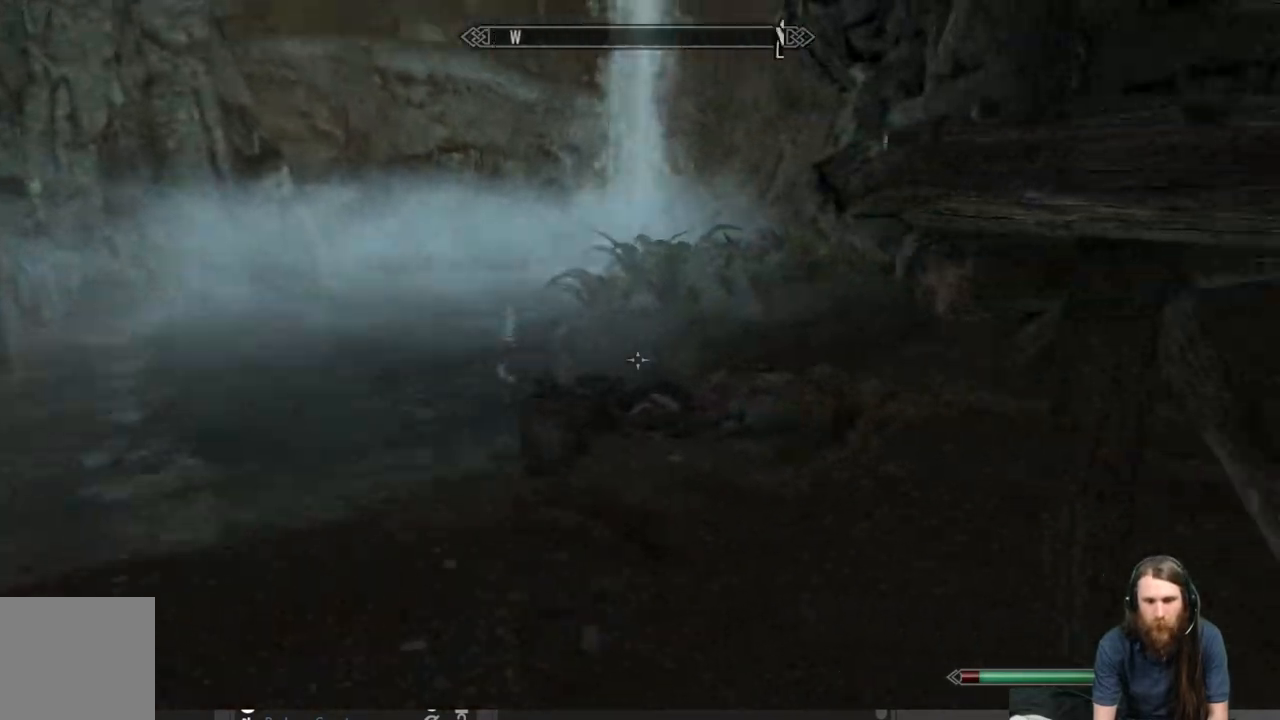
{"buttons": [], "left_stick": "up", "right_stick": "center", "events": [[300, "right_stick", "center"], [467, "left_stick", "up"]]}
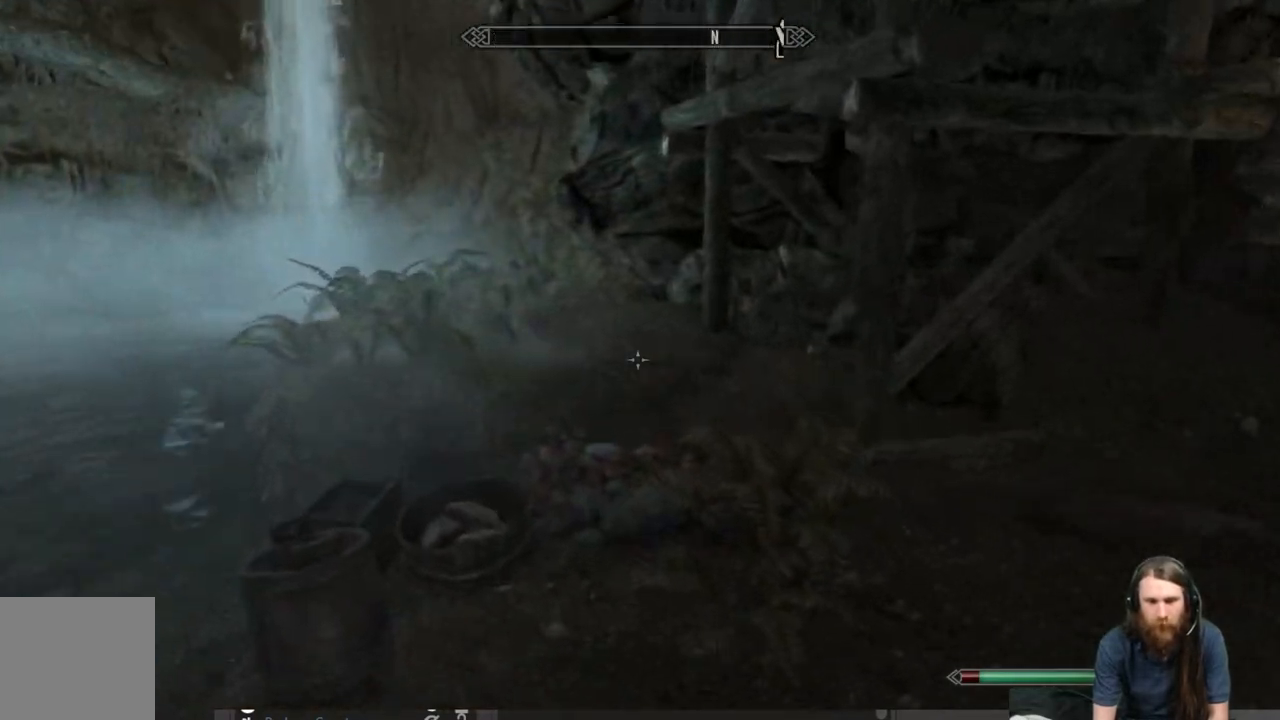
{"buttons": [], "left_stick": "left", "right_stick": "right", "events": [[183, "left_stick", "up-left"], [183, "right_stick", "right"], [417, "left_stick", "left"]]}
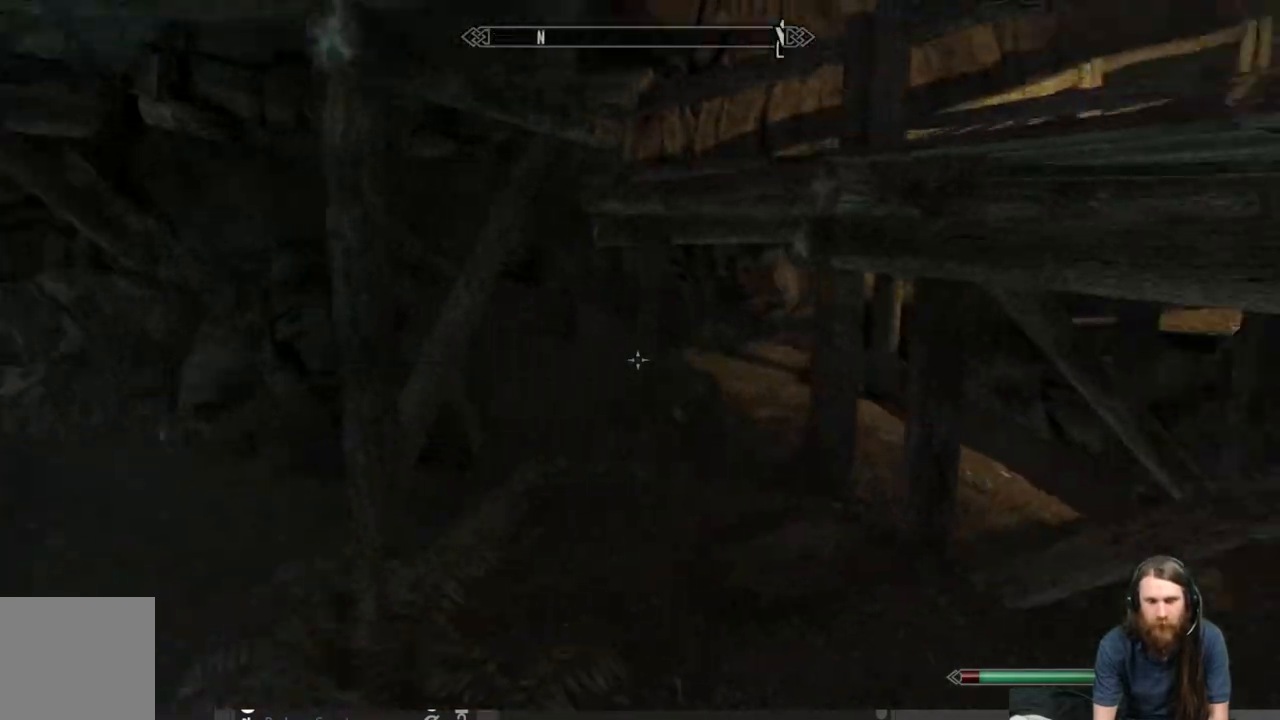
{"buttons": [], "left_stick": "center", "right_stick": "left", "events": [[183, "right_stick", "center"], [200, "left_stick", "center"], [367, "right_stick", "left"]]}
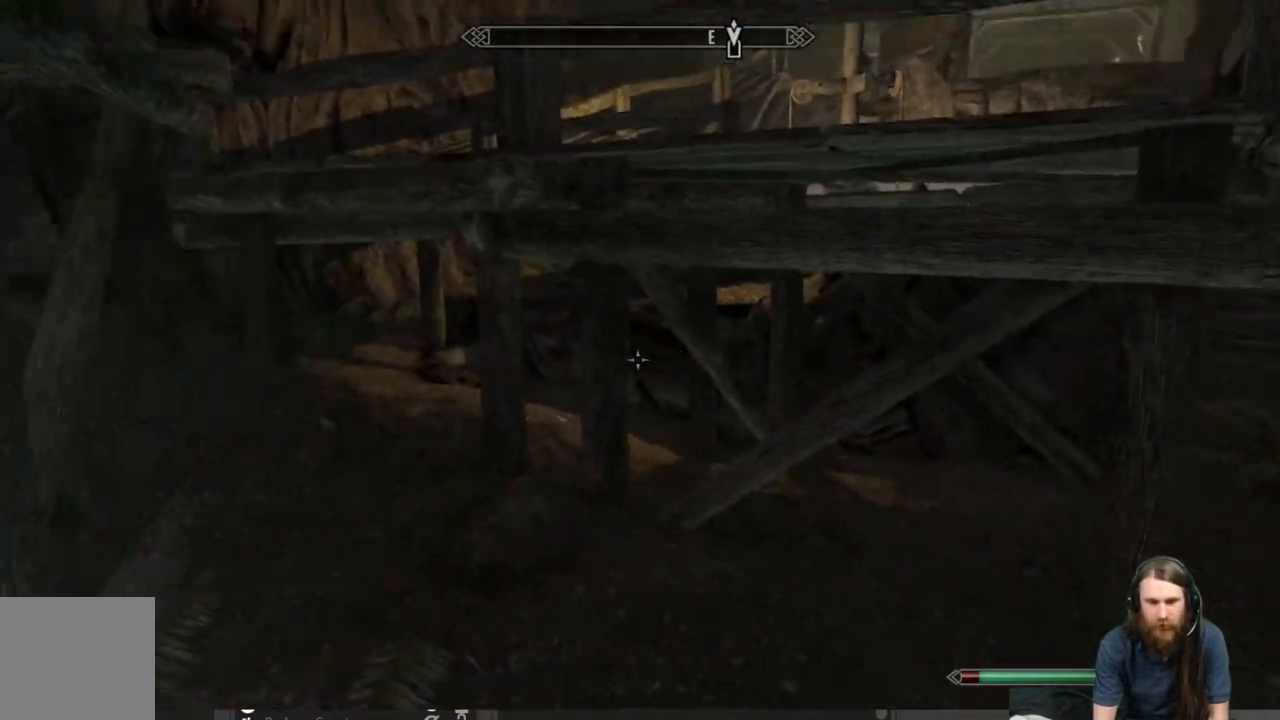
{"buttons": [], "left_stick": "up", "right_stick": "center", "events": [[50, "left_stick", "left"], [233, "left_stick", "up-left"], [483, "left_stick", "up"], [500, "right_stick", "center"]]}
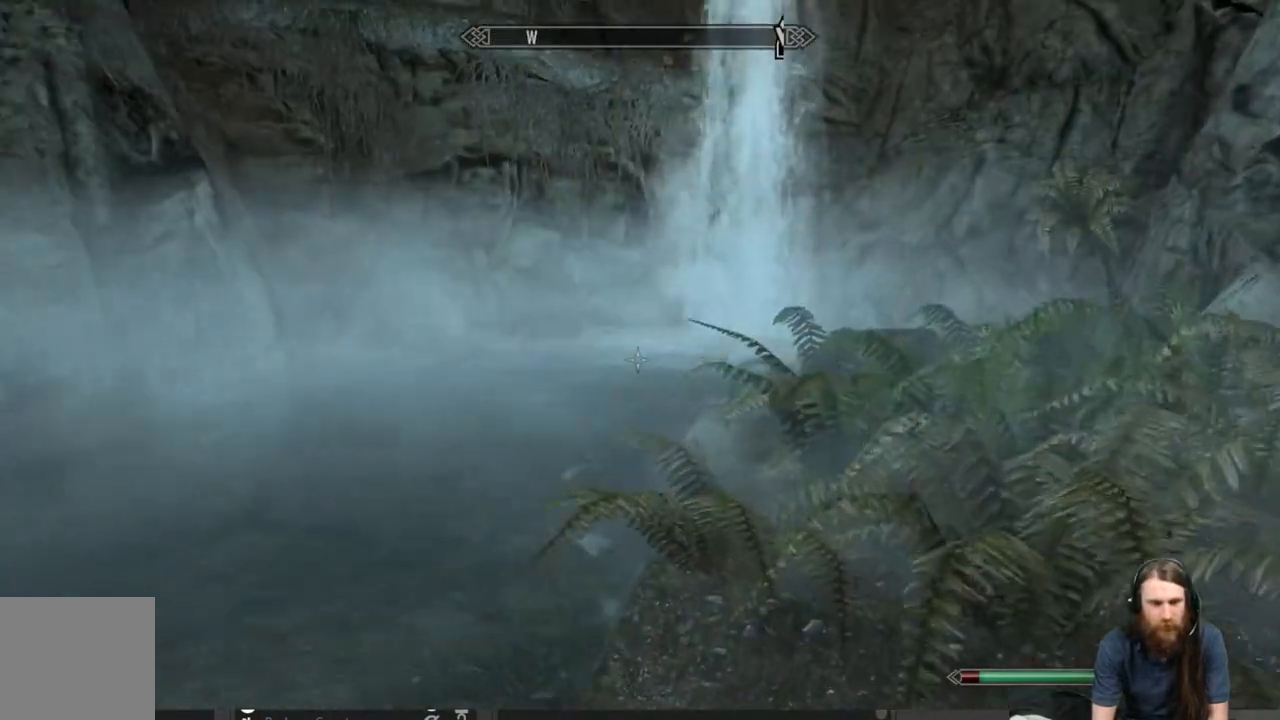
{"buttons": [], "left_stick": "up-right", "right_stick": "down", "events": [[200, "left_stick", "up-right"], [417, "right_stick", "down"]]}
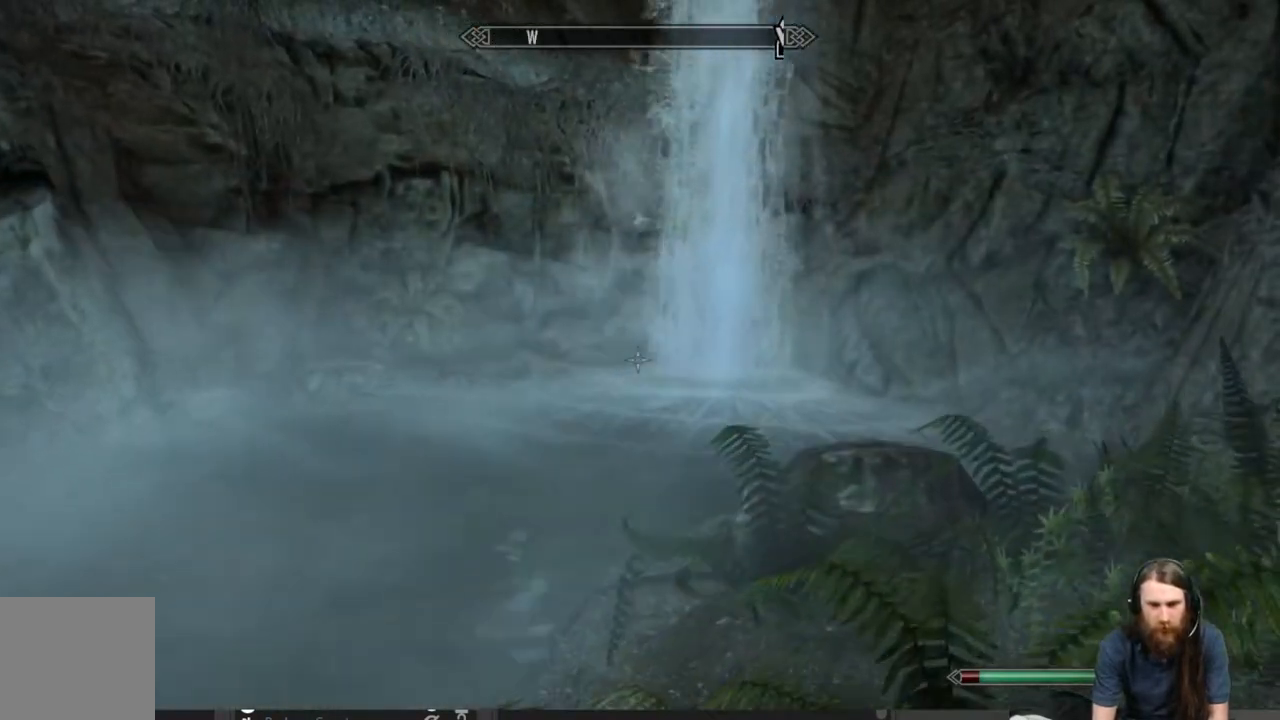
{"buttons": [], "left_stick": "up", "right_stick": "center", "events": [[100, "right_stick", "center"], [283, "right_stick", "down"], [333, "left_stick", "up"], [433, "right_stick", "center"]]}
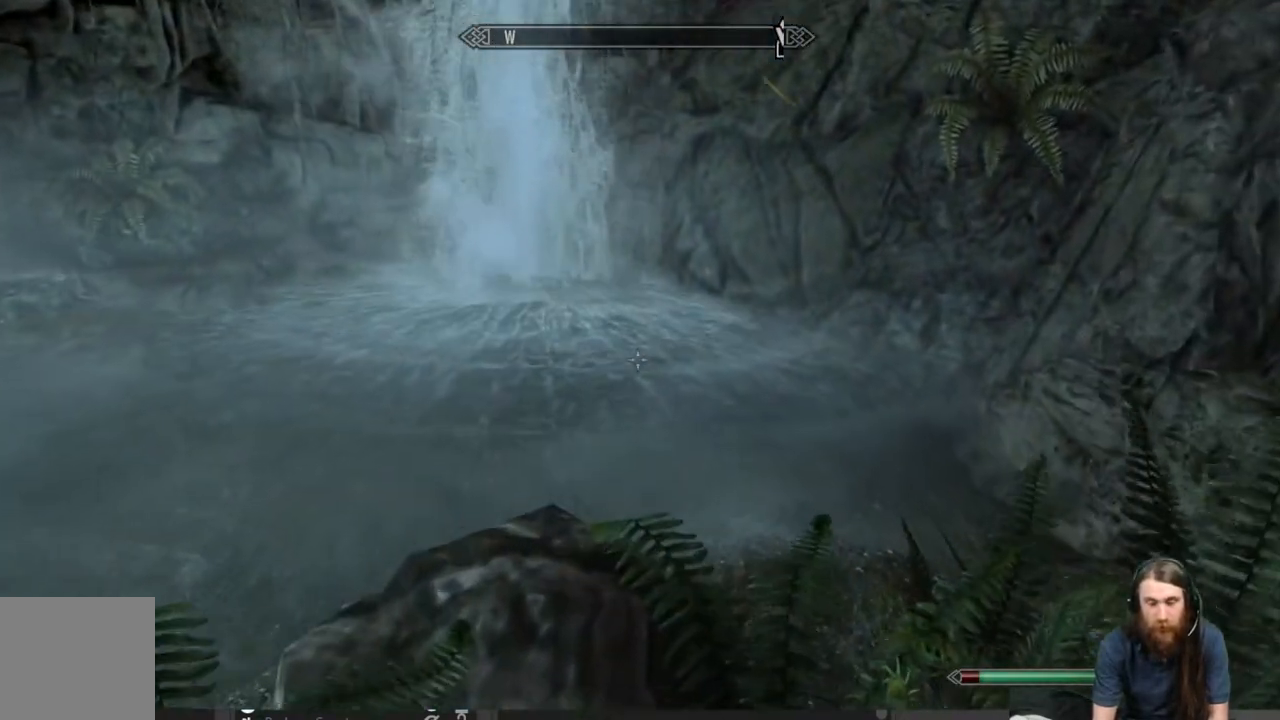
{"buttons": [], "left_stick": "up", "right_stick": "center", "events": [[317, "A", "down"], [467, "A", "up"]]}
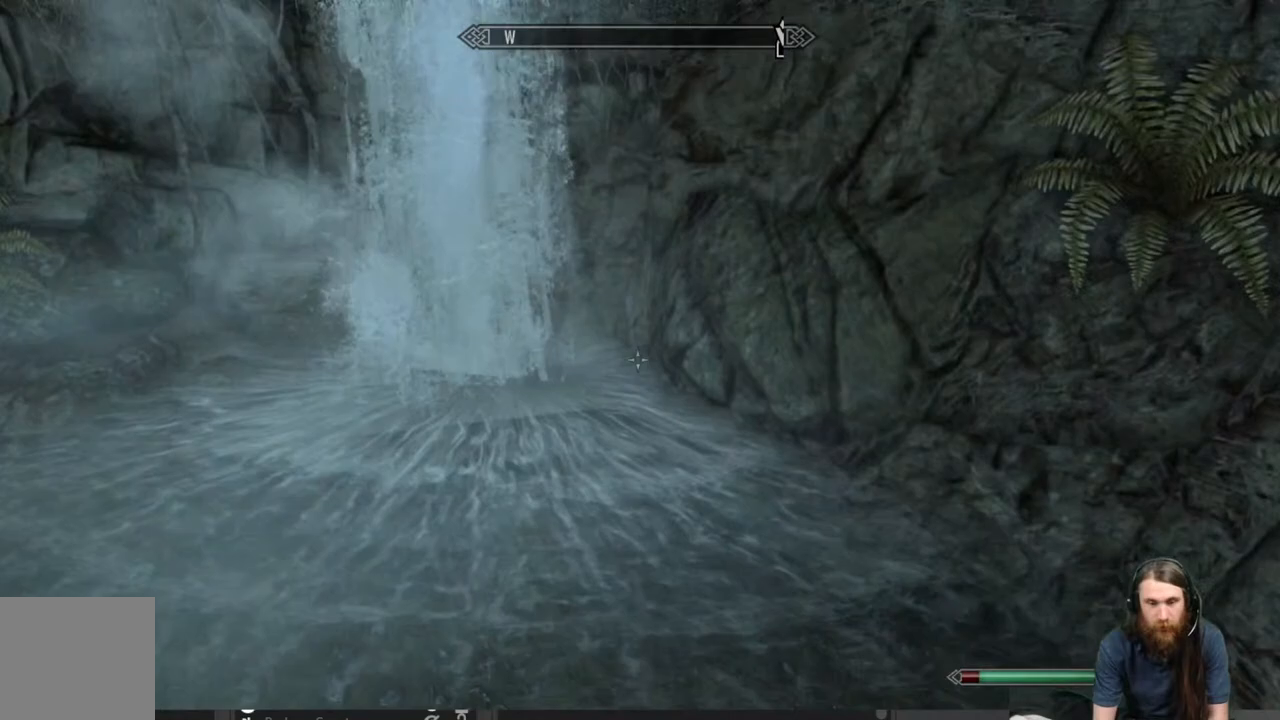
{"buttons": [], "left_stick": "up", "right_stick": "center", "events": [[267, "right_stick", "up-left"], [383, "right_stick", "center"]]}
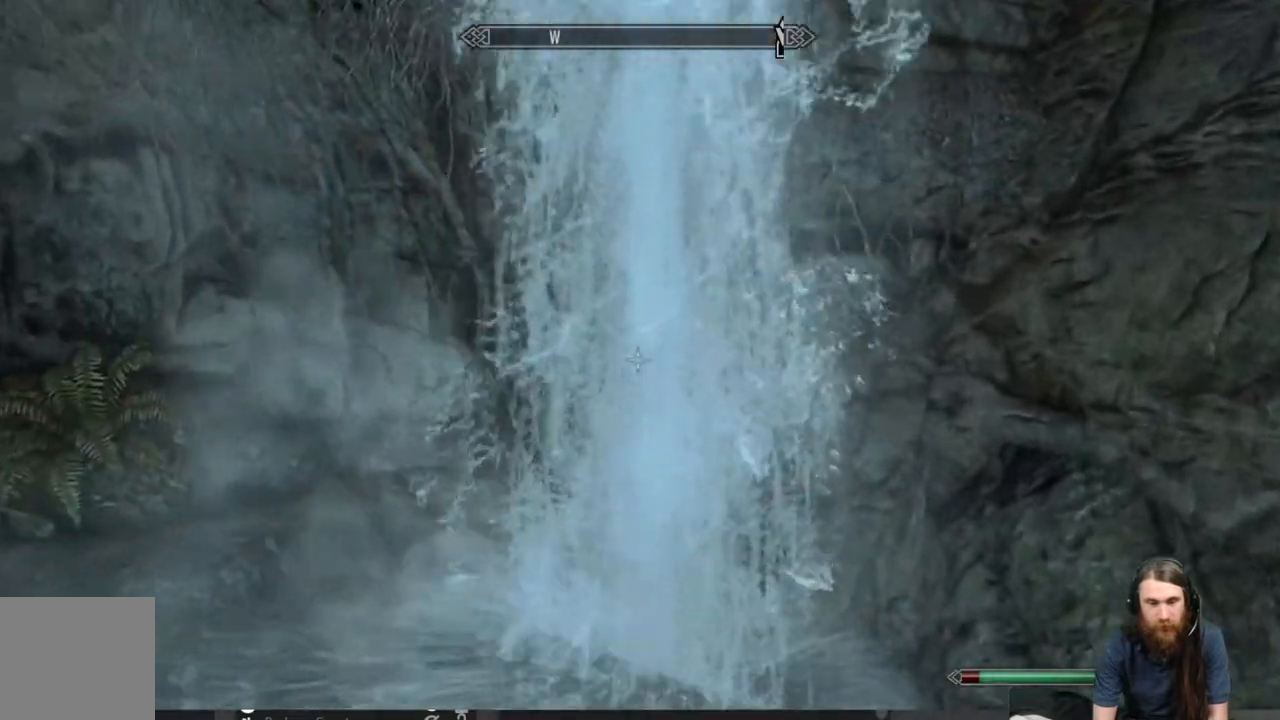
{"buttons": [], "left_stick": "up", "right_stick": "center", "events": [[250, "right_stick", "up"], [400, "right_stick", "center"]]}
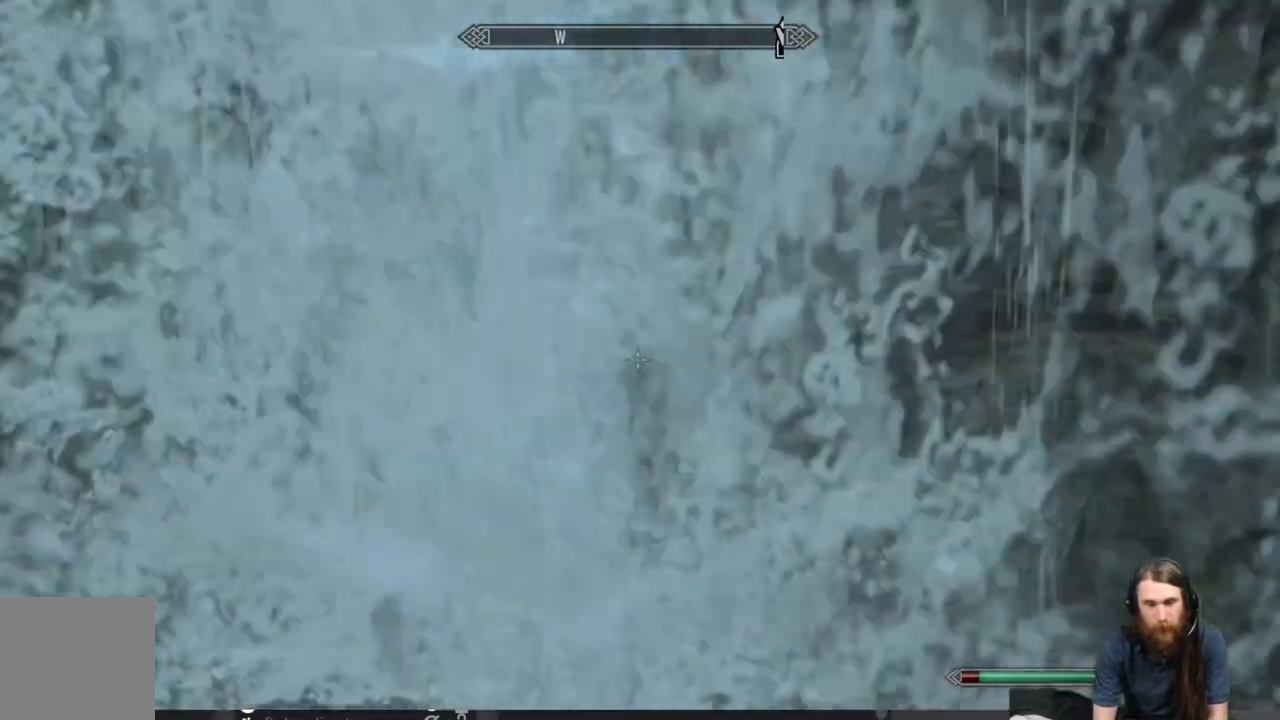
{"buttons": ["A"], "left_stick": "up", "right_stick": "center", "events": [[483, "A", "down"]]}
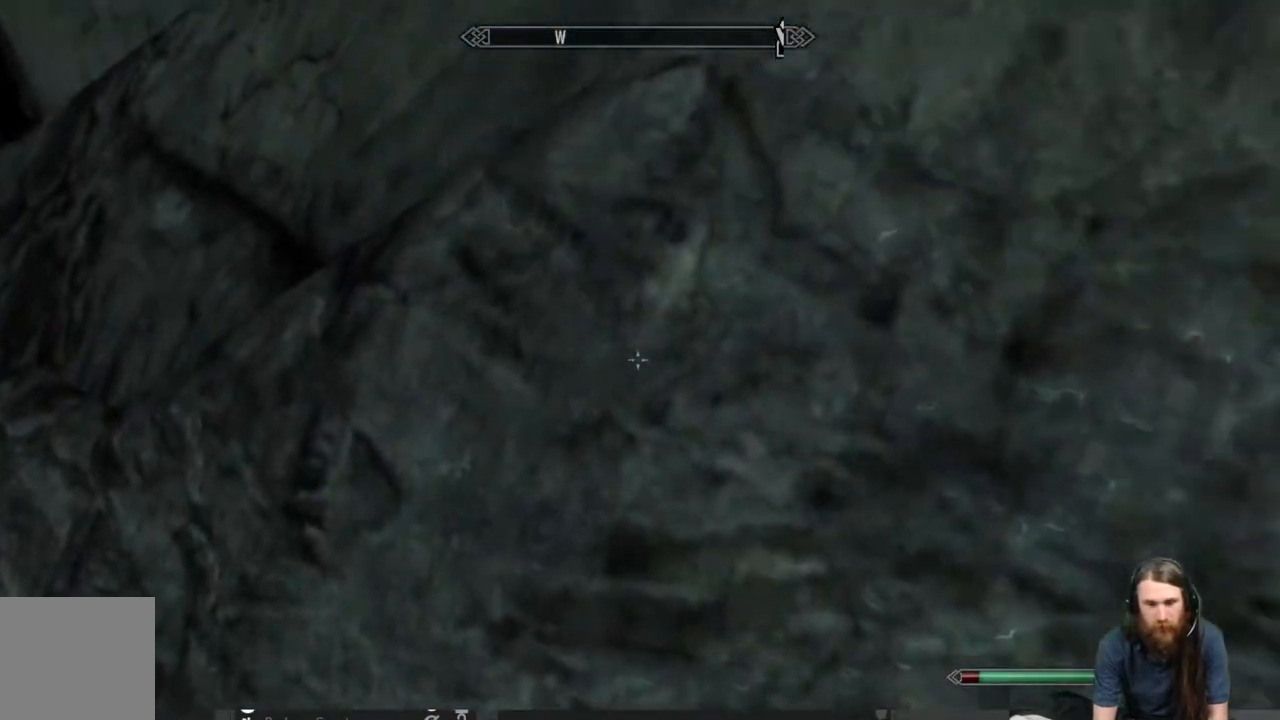
{"buttons": [], "left_stick": "up", "right_stick": "left", "events": [[17, "left_stick", "up-left"], [67, "A", "up"], [117, "left_stick", "left"], [217, "right_stick", "left"], [350, "left_stick", "up-left"], [500, "left_stick", "up"]]}
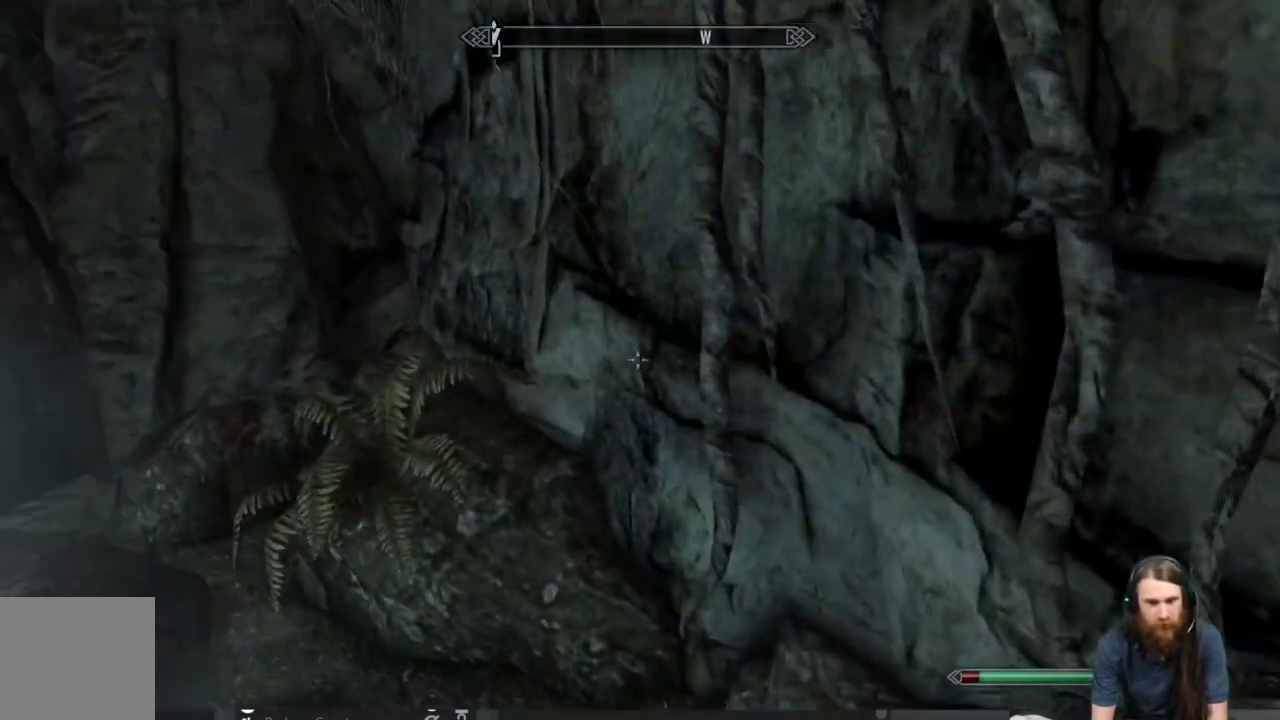
{"buttons": [], "left_stick": "up", "right_stick": "center", "events": [[133, "right_stick", "center"]]}
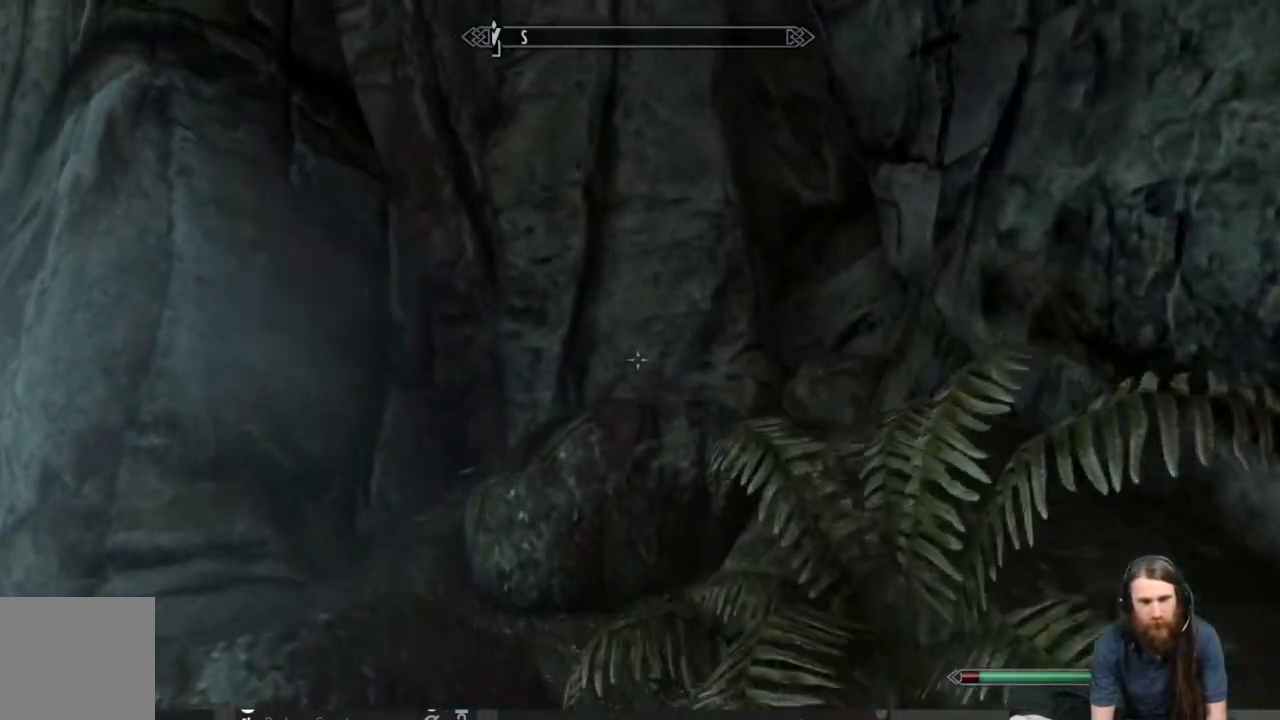
{"buttons": [], "left_stick": "up", "right_stick": "right", "events": [[33, "A", "down"], [150, "A", "up"], [383, "right_stick", "right"]]}
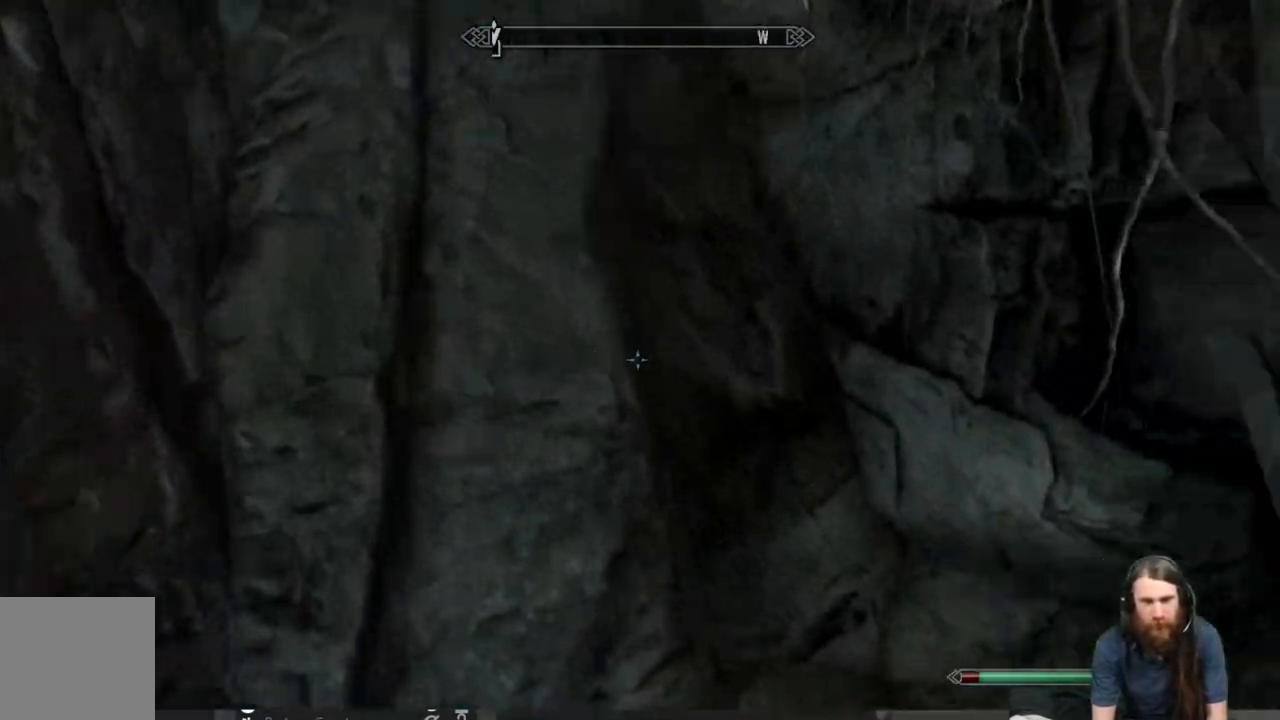
{"buttons": [], "left_stick": "up", "right_stick": "left", "events": [[367, "right_stick", "left"]]}
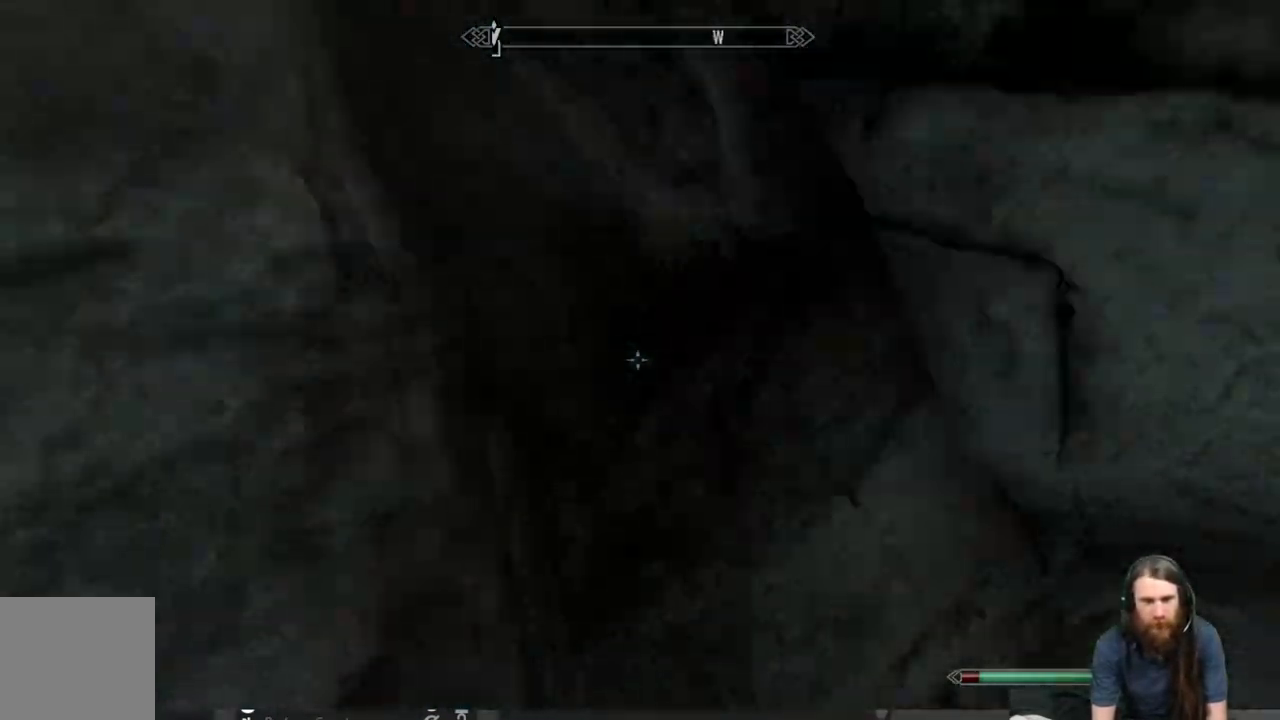
{"buttons": [], "left_stick": "up", "right_stick": "left", "events": []}
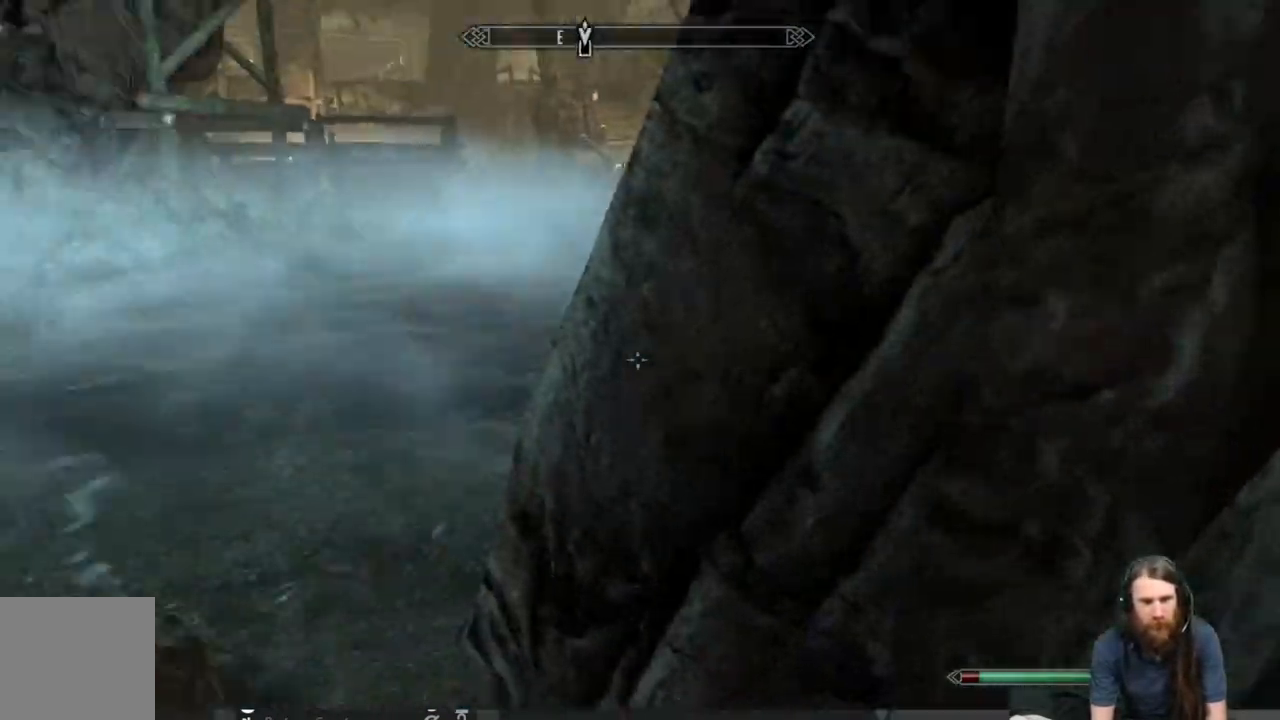
{"buttons": ["A"], "left_stick": "up", "right_stick": "center", "events": [[33, "right_stick", "center"], [100, "left_stick", "up-left"], [317, "left_stick", "up"], [433, "A", "down"]]}
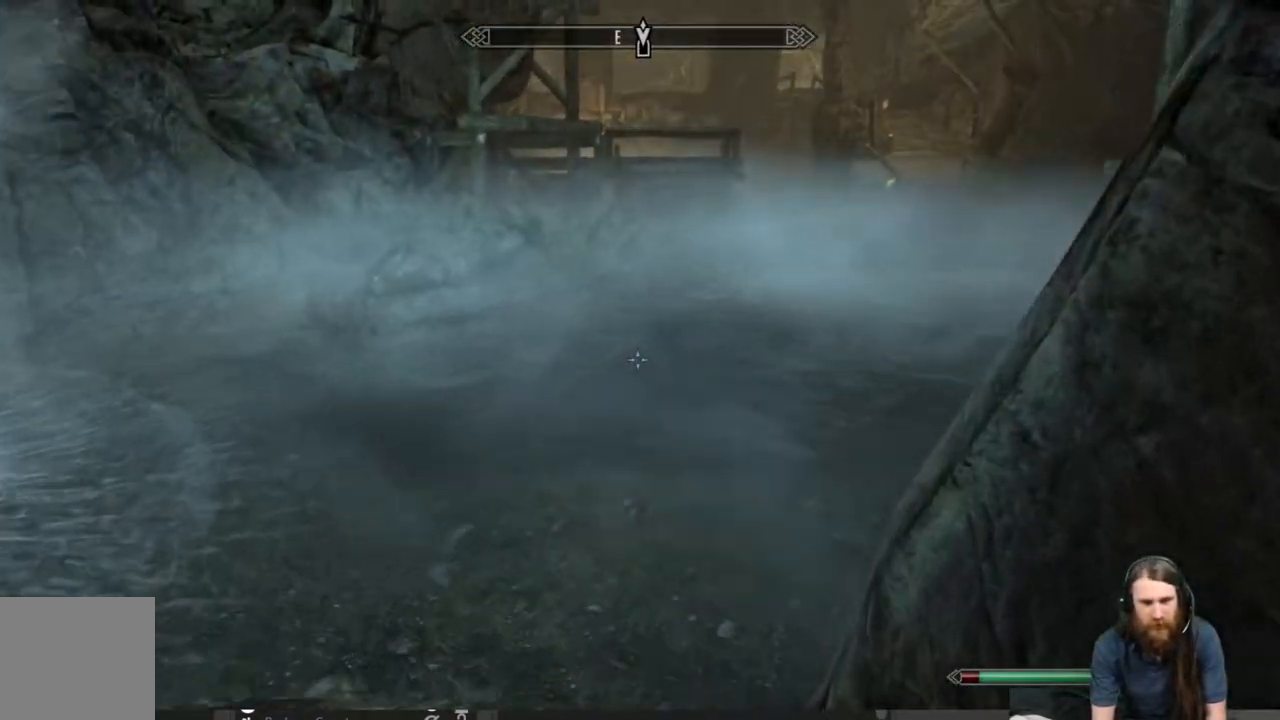
{"buttons": [], "left_stick": "up-left", "right_stick": "right", "events": [[83, "A", "up"], [333, "right_stick", "right"], [383, "left_stick", "up-left"]]}
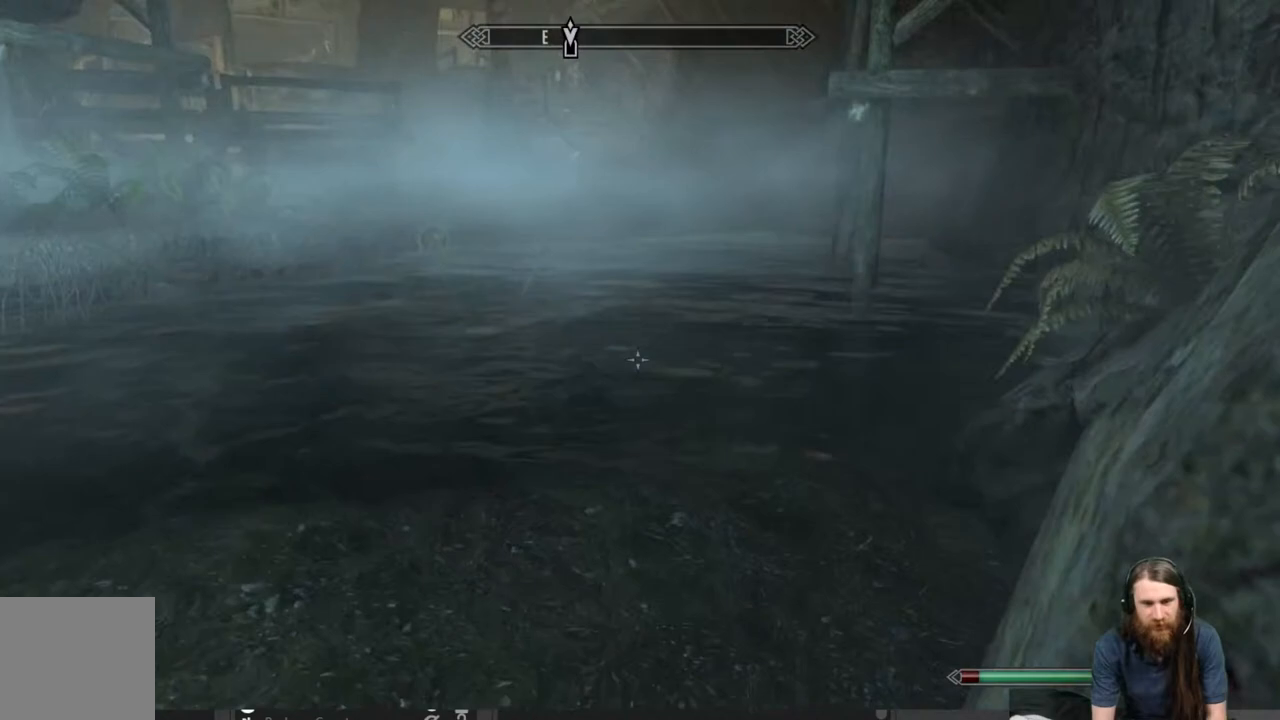
{"buttons": [], "left_stick": "up-left", "right_stick": "center", "events": [[133, "right_stick", "up-right"], [283, "right_stick", "center"]]}
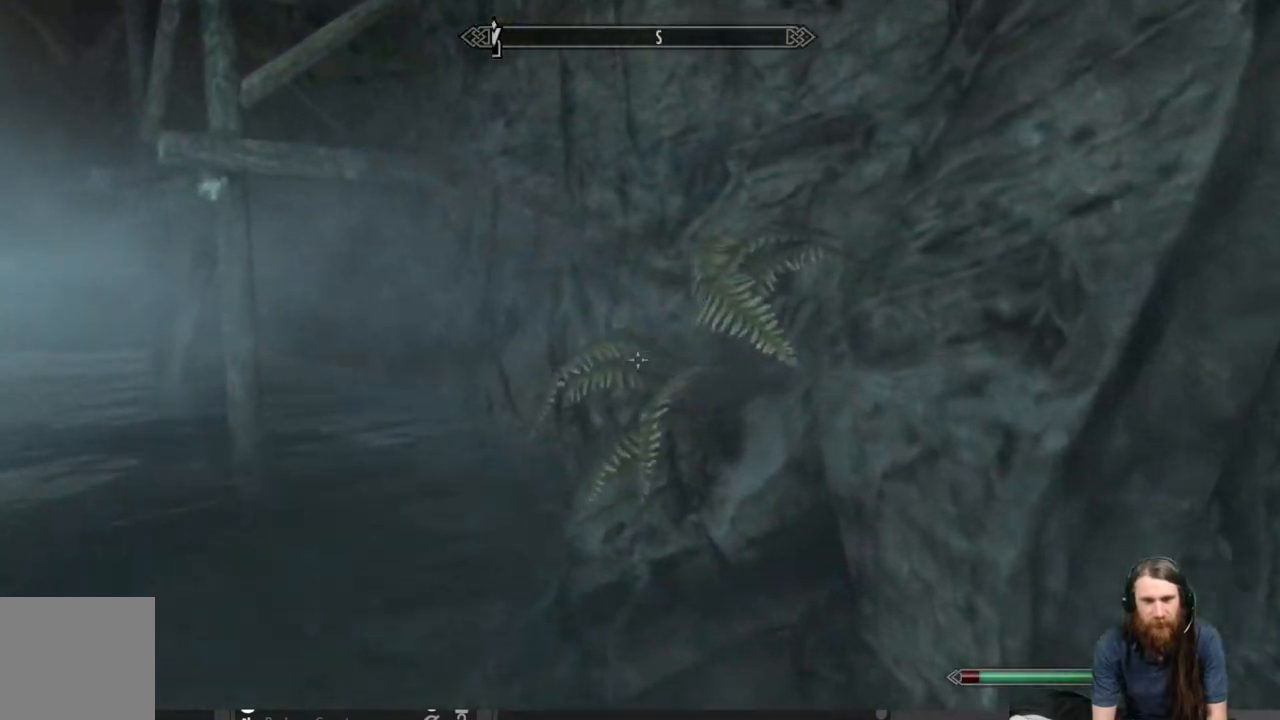
{"buttons": [], "left_stick": "up-left", "right_stick": "left", "events": [[383, "right_stick", "left"]]}
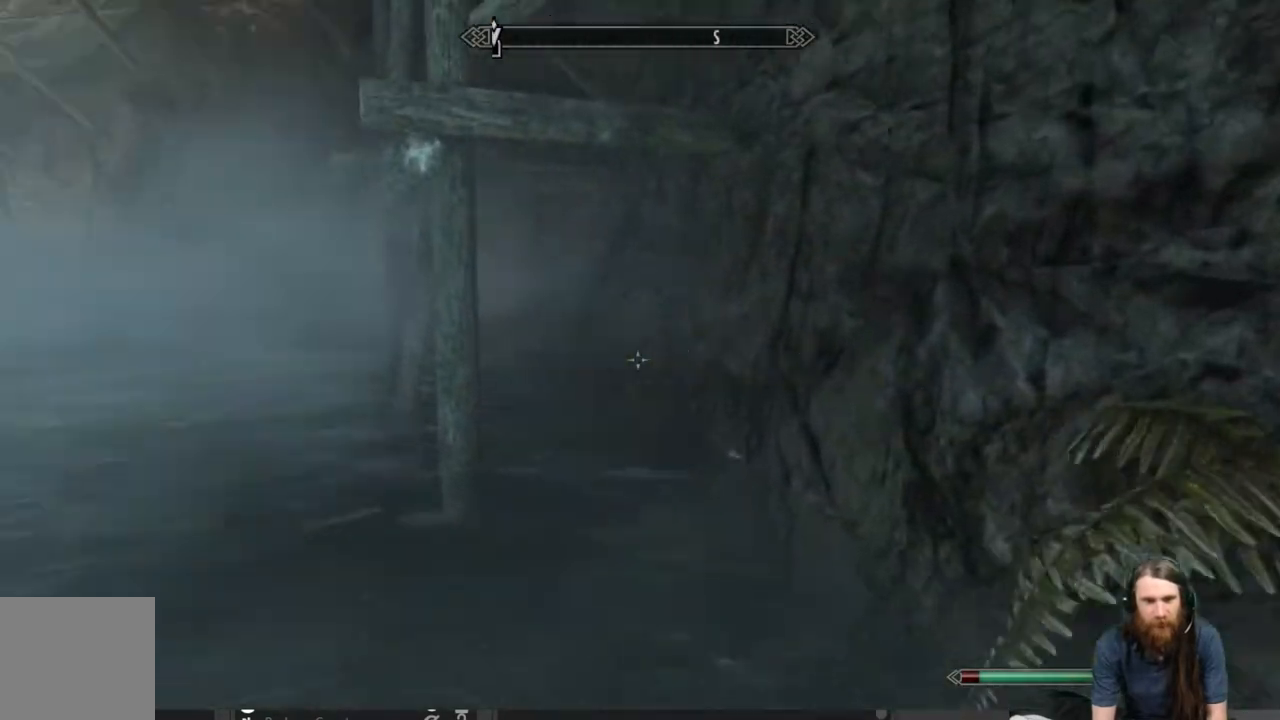
{"buttons": [], "left_stick": "up", "right_stick": "center", "events": [[67, "left_stick", "up"], [83, "right_stick", "center"], [267, "right_stick", "left"], [450, "right_stick", "center"]]}
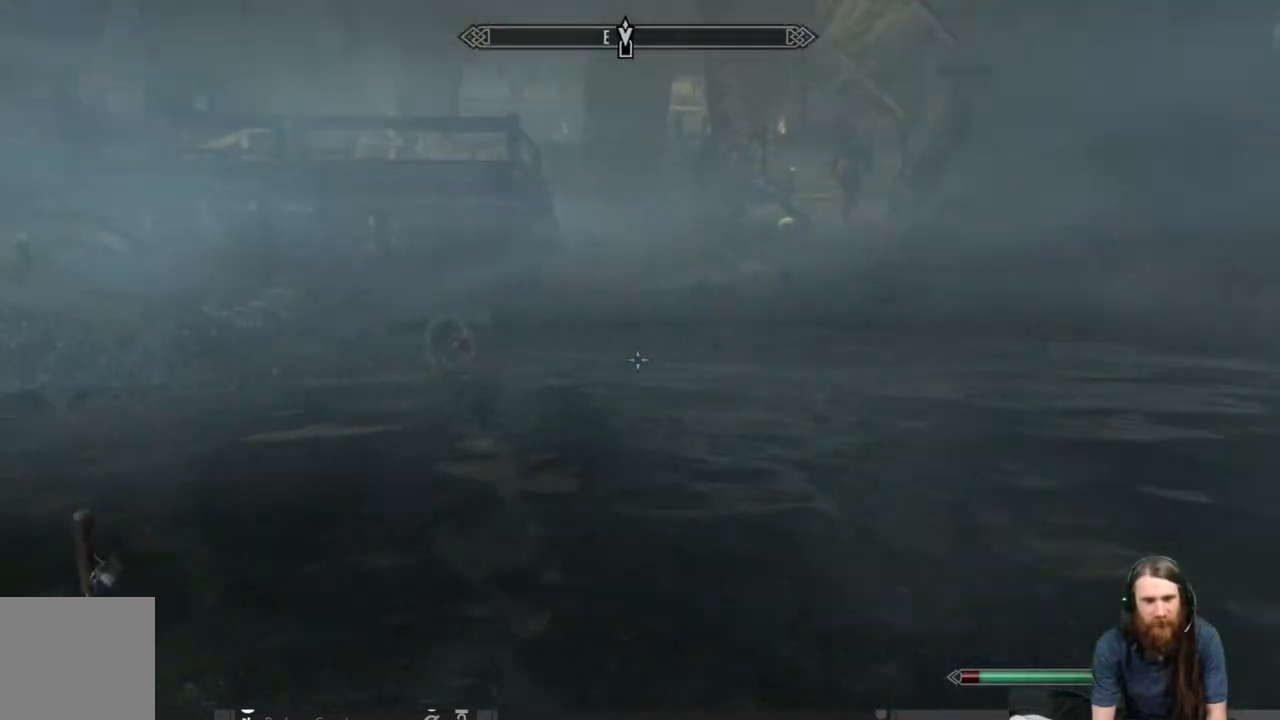
{"buttons": [], "left_stick": "up", "right_stick": "center", "events": [[250, "A", "down"], [433, "A", "up"]]}
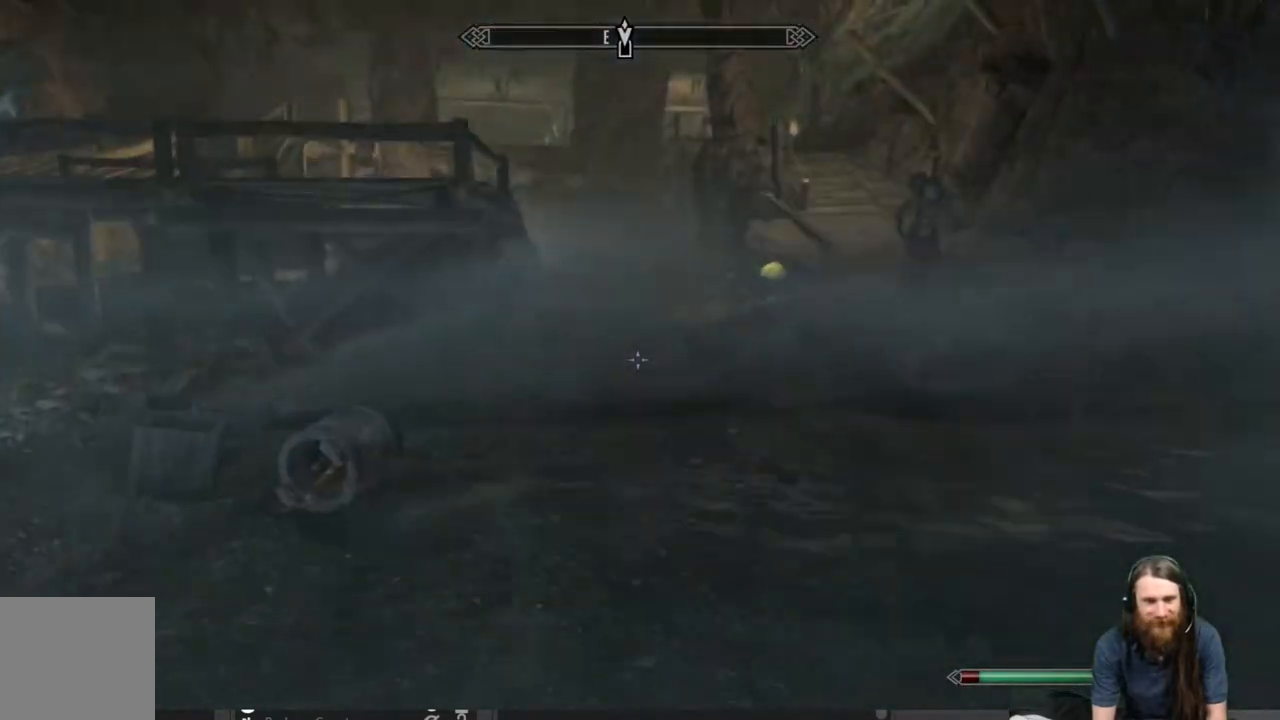
{"buttons": [], "left_stick": "center", "right_stick": "down", "events": [[117, "right_stick", "left"], [233, "right_stick", "center"], [300, "left_stick", "up-left"], [350, "right_stick", "down"], [500, "left_stick", "center"]]}
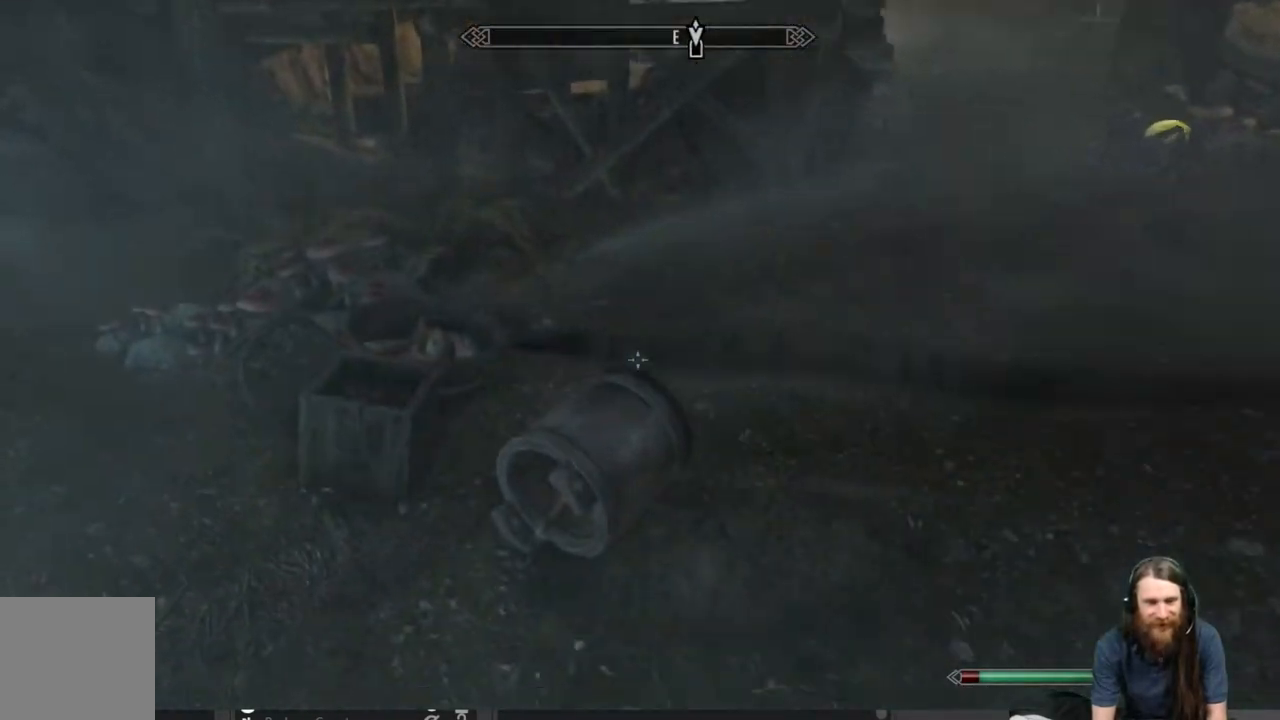
{"buttons": [], "left_stick": "center", "right_stick": "up", "events": [[117, "right_stick", "center"], [150, "left_stick", "up-left"], [350, "left_stick", "center"], [417, "right_stick", "up"]]}
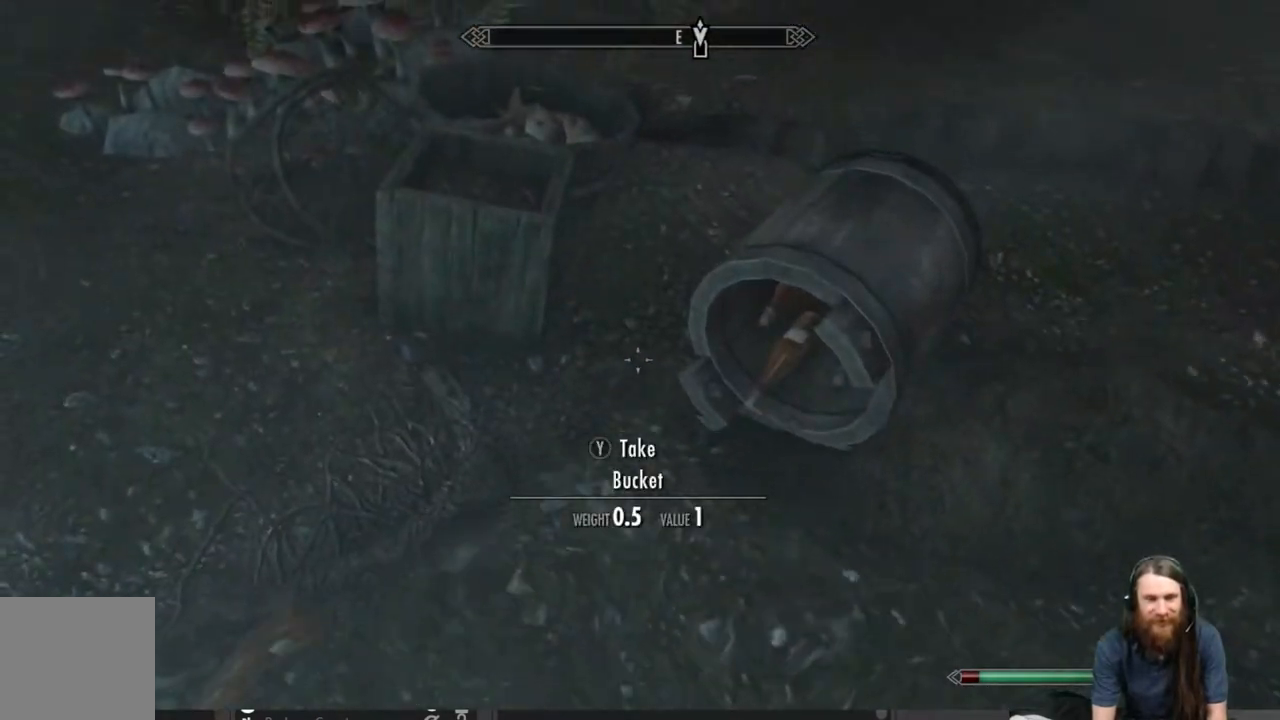
{"buttons": [], "left_stick": "center", "right_stick": "center", "events": [[67, "right_stick", "center"], [133, "right_stick", "right"], [283, "right_stick", "center"]]}